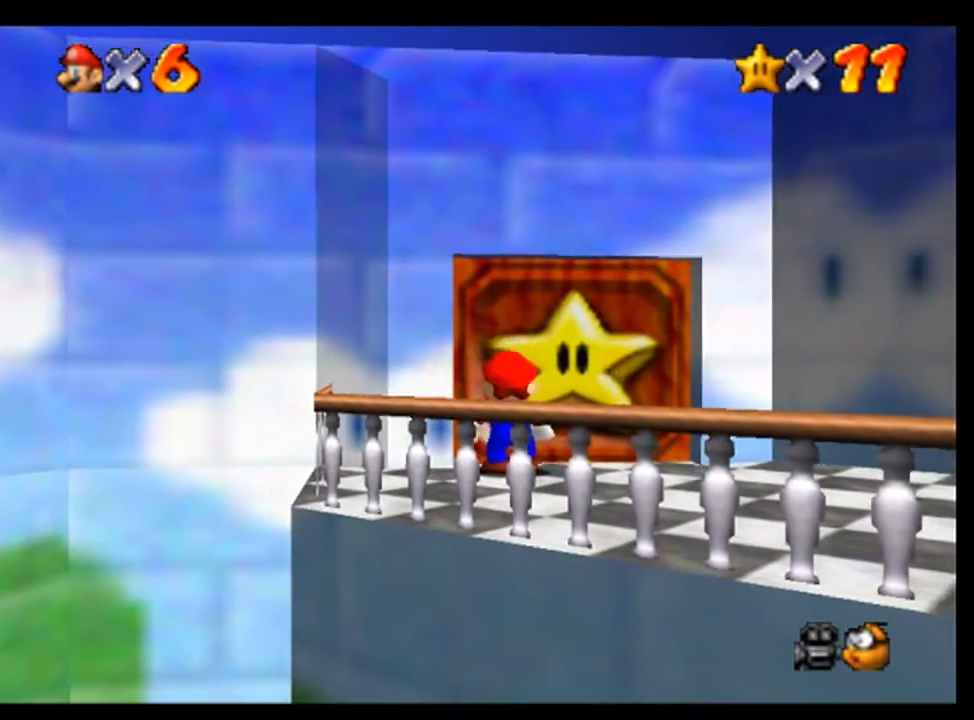
Gameplay with a controller (Nintendo layout); each line is a JSON object with the inputs held at the frame after it (dt_ms = milliseconds from this image to that frame). "events" lists button and stick changes between this image and that frame as [ms after this image, input, new state], when the widget could be followed in between. Not read: L3 R3.
{"dt_ms": 500, "buttons": [], "left_stick": "center", "events": [[33, "A", "up"], [133, "A", "down"], [233, "A", "up"], [300, "left_stick", "center"], [367, "A", "down"], [467, "A", "up"]]}
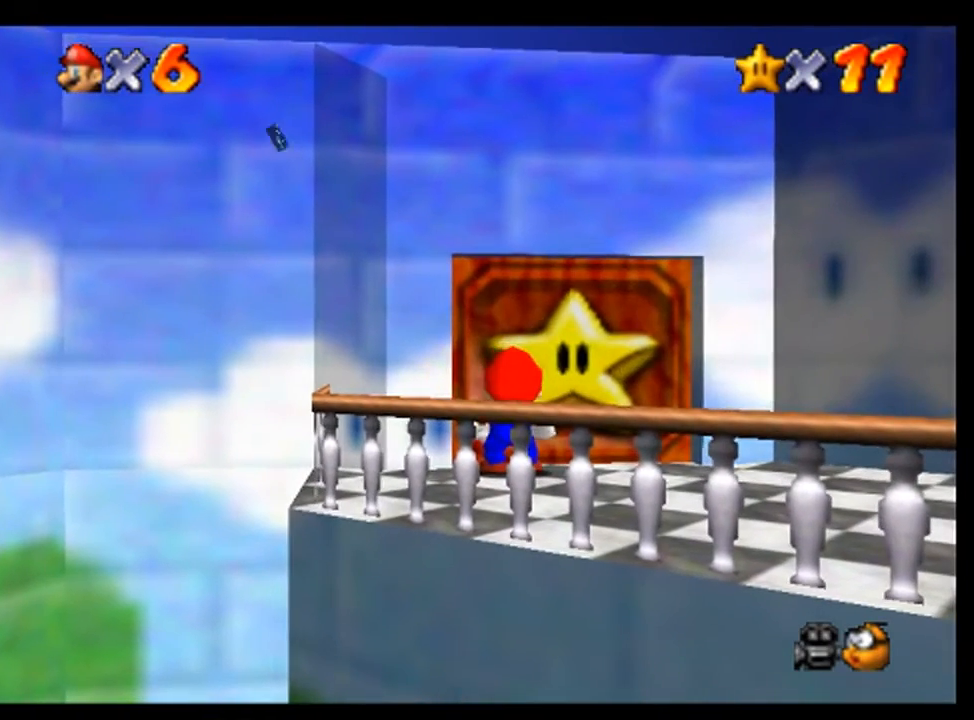
{"dt_ms": 500, "buttons": ["A"], "left_stick": "center", "events": [[67, "A", "down"], [133, "A", "up"], [267, "A", "down"], [333, "A", "up"], [467, "A", "down"]]}
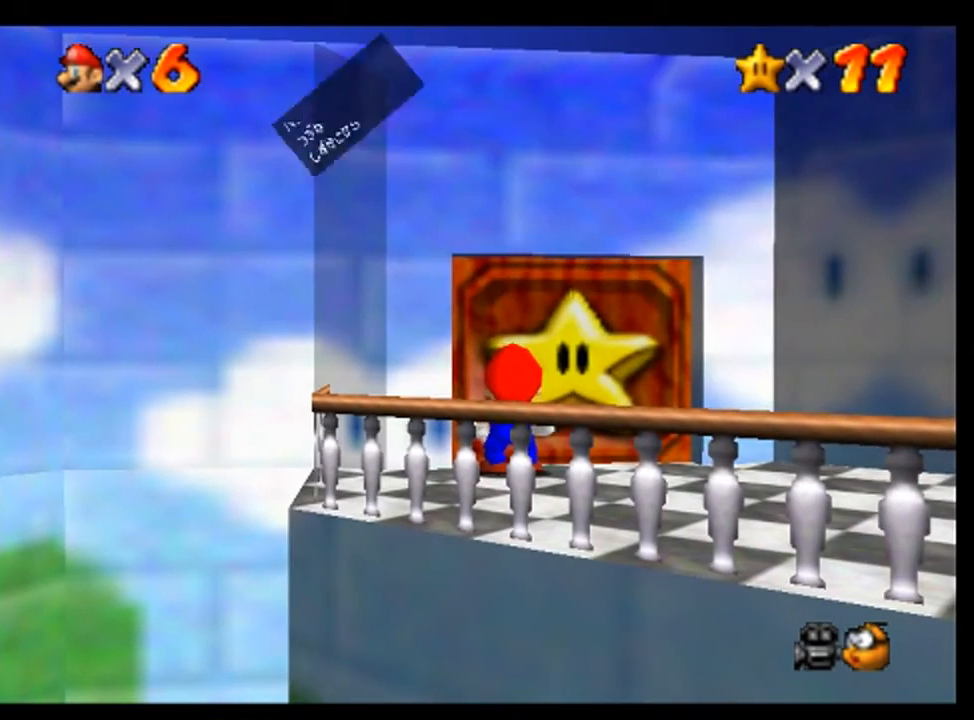
{"dt_ms": 1000, "buttons": [], "left_stick": "up", "events": [[33, "A", "up"], [133, "A", "down"], [233, "A", "up"], [333, "A", "down"], [400, "A", "up"], [400, "left_stick", "up"], [533, "left_stick", "up-right"], [733, "left_stick", "up"]]}
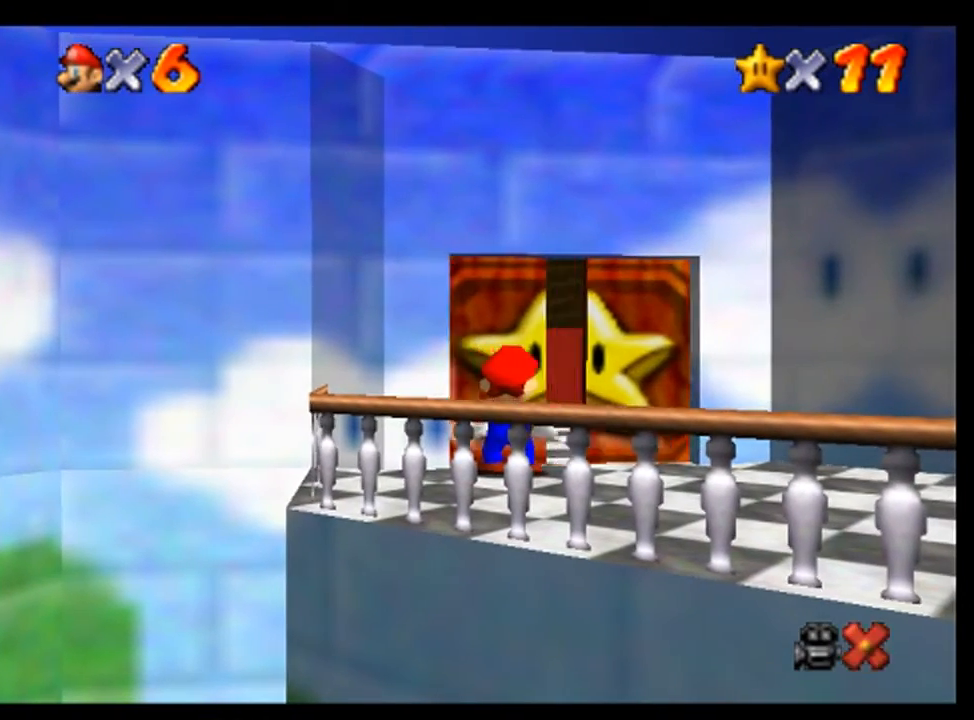
{"dt_ms": 500, "buttons": [], "left_stick": "up", "events": []}
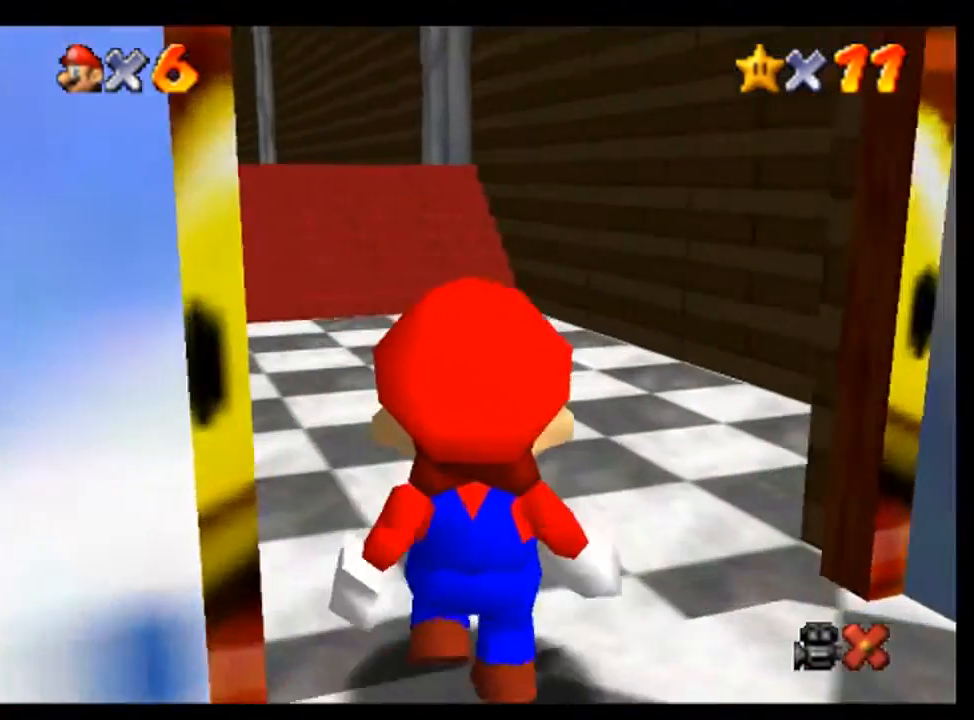
{"dt_ms": 500, "buttons": [], "left_stick": "up", "events": []}
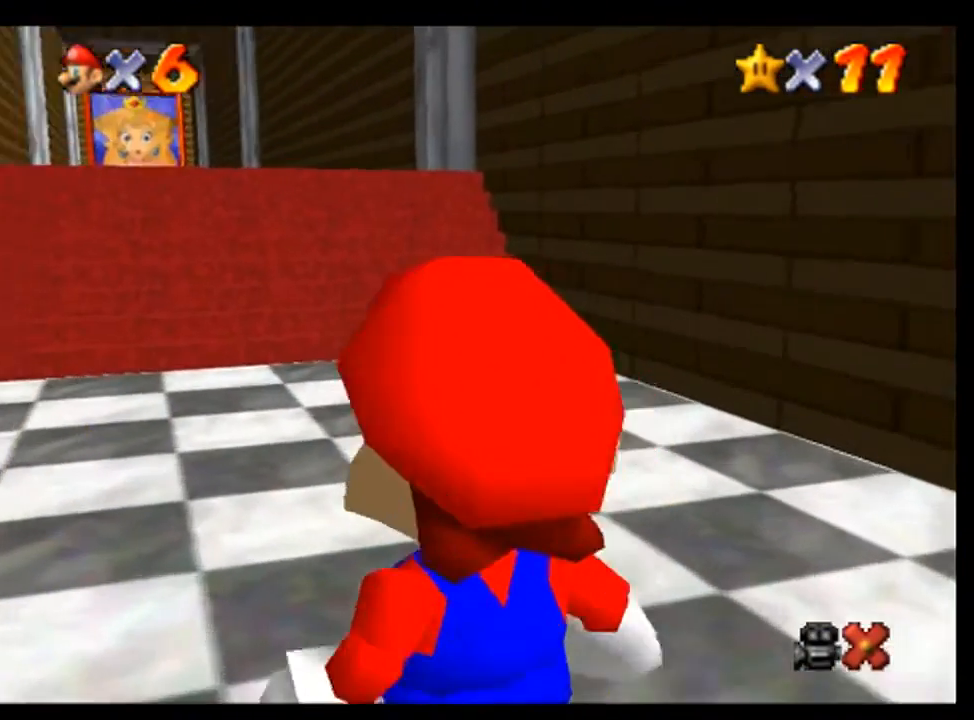
{"dt_ms": 500, "buttons": [], "left_stick": "up", "events": [[300, "left_stick", "up-left"], [467, "left_stick", "up"]]}
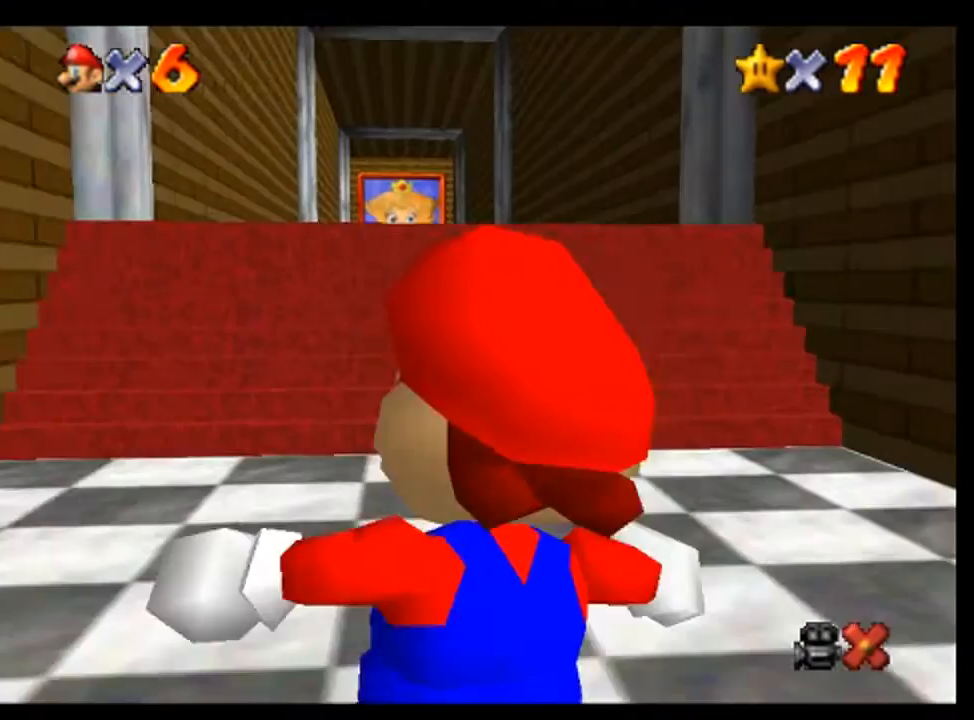
{"dt_ms": 500, "buttons": [], "left_stick": "up", "events": [[333, "left_stick", "up-left"], [433, "left_stick", "up"]]}